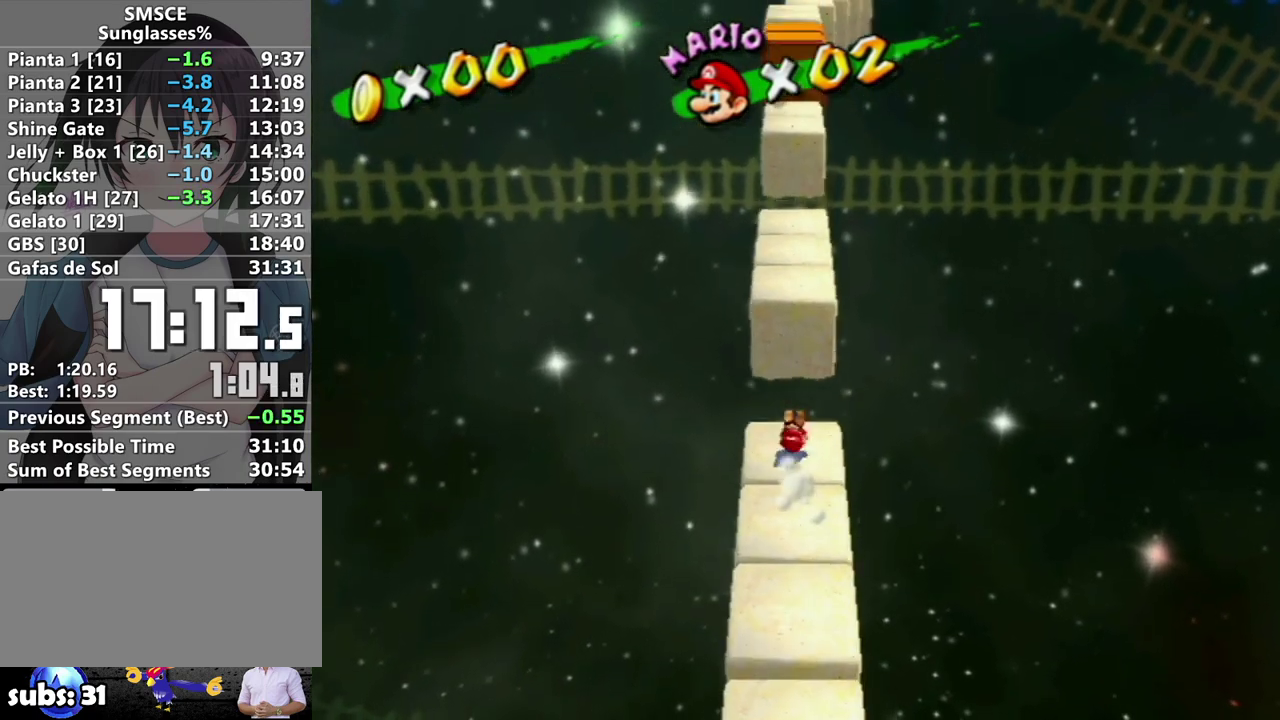
Gameplay with a controller (Nintendo layout); each line is a JSON object with the inputs held at the frame after it. "events" lists button and stick changes between this image and that frame as [ms after this image, input, new state], when the widget could be followed in between. Not read: B L3 R3.
{"buttons": ["A"], "left_stick": "up", "right_stick": "center", "events": [[317, "A", "up"], [500, "A", "down"]]}
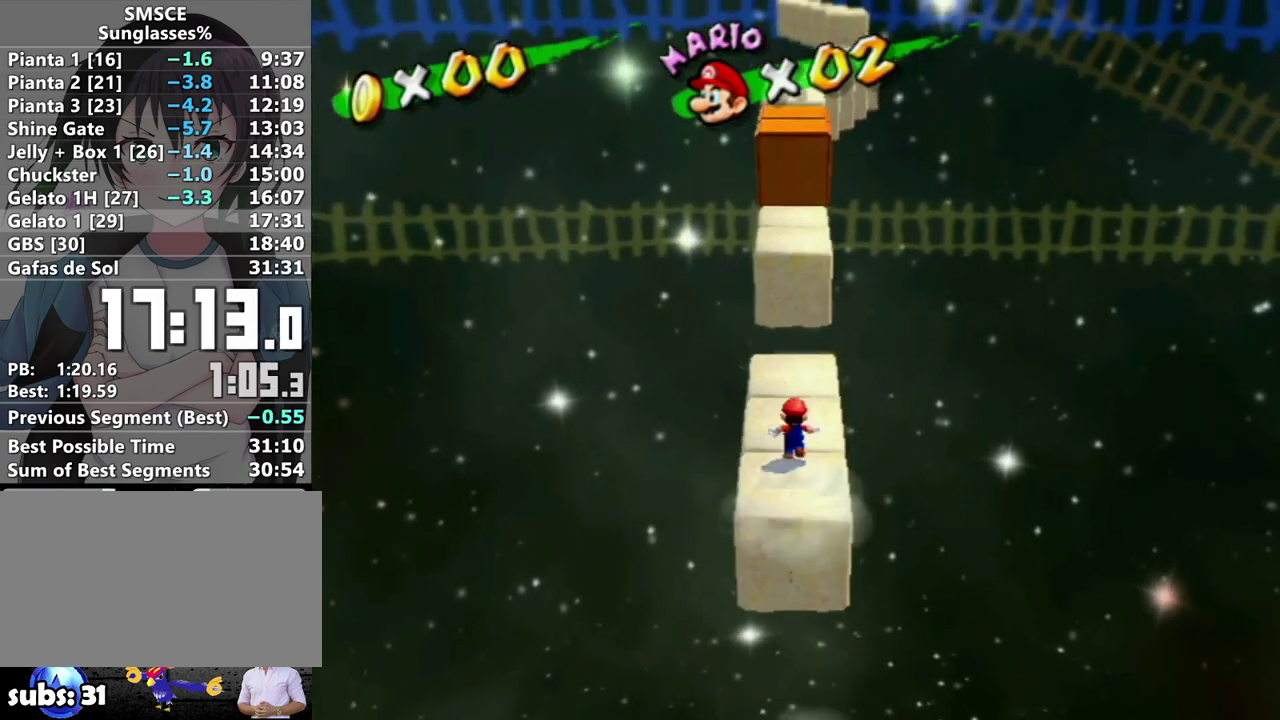
{"buttons": ["A"], "left_stick": "up", "right_stick": "center", "events": []}
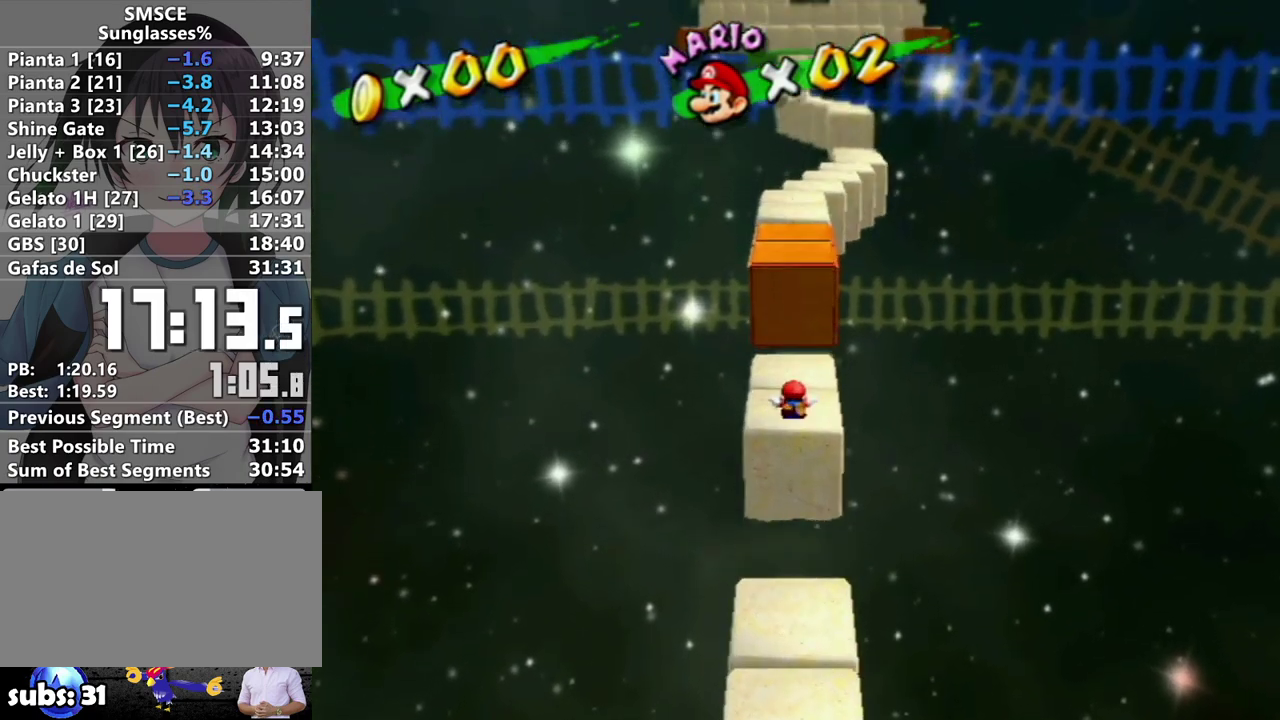
{"buttons": ["A"], "left_stick": "up", "right_stick": "center", "events": [[133, "A", "up"], [317, "A", "down"]]}
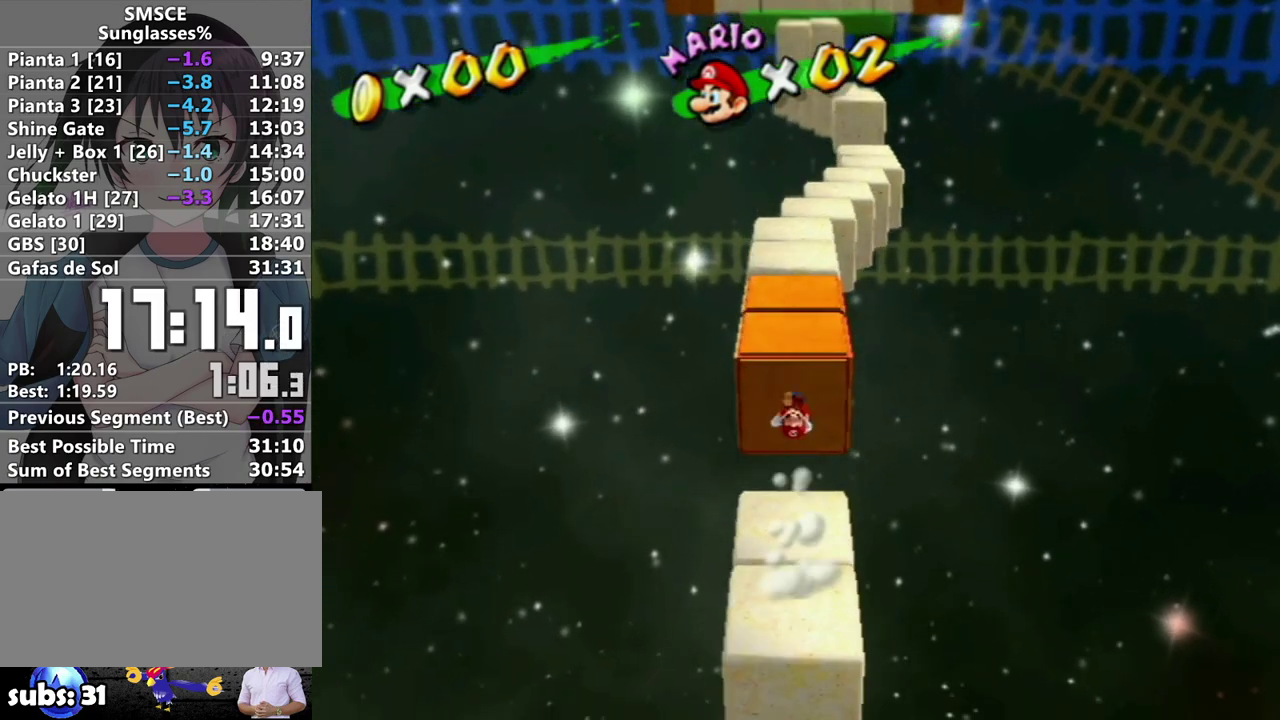
{"buttons": ["A"], "left_stick": "up", "right_stick": "center", "events": [[217, "A", "up"], [283, "A", "down"]]}
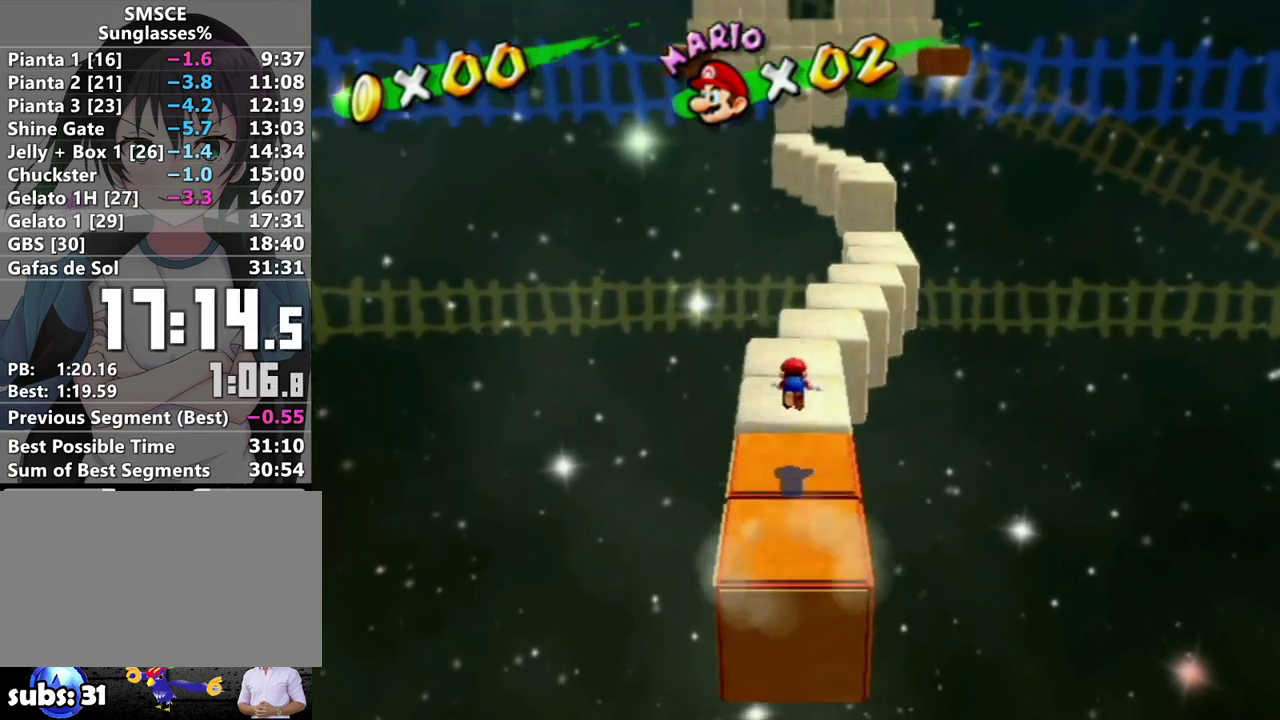
{"buttons": ["A"], "left_stick": "up-right", "right_stick": "center", "events": [[33, "left_stick", "up-right"]]}
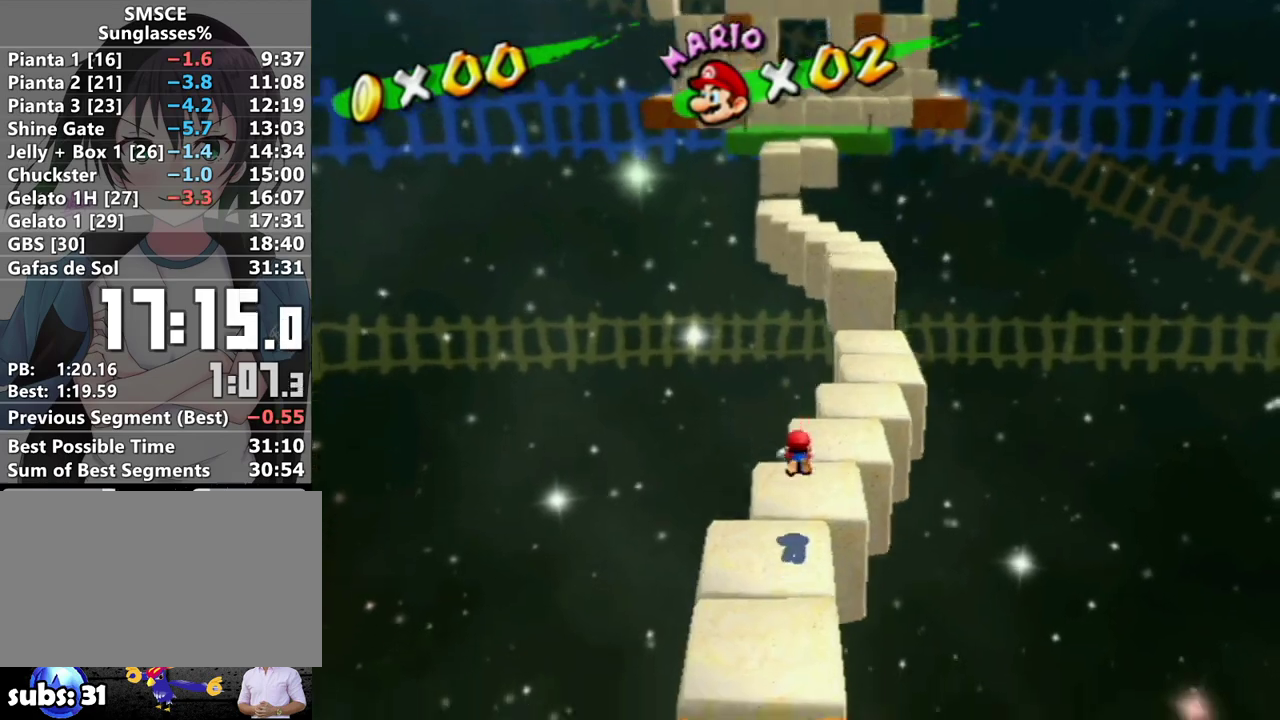
{"buttons": ["A"], "left_stick": "up-right", "right_stick": "center", "events": [[33, "A", "up"], [183, "A", "down"]]}
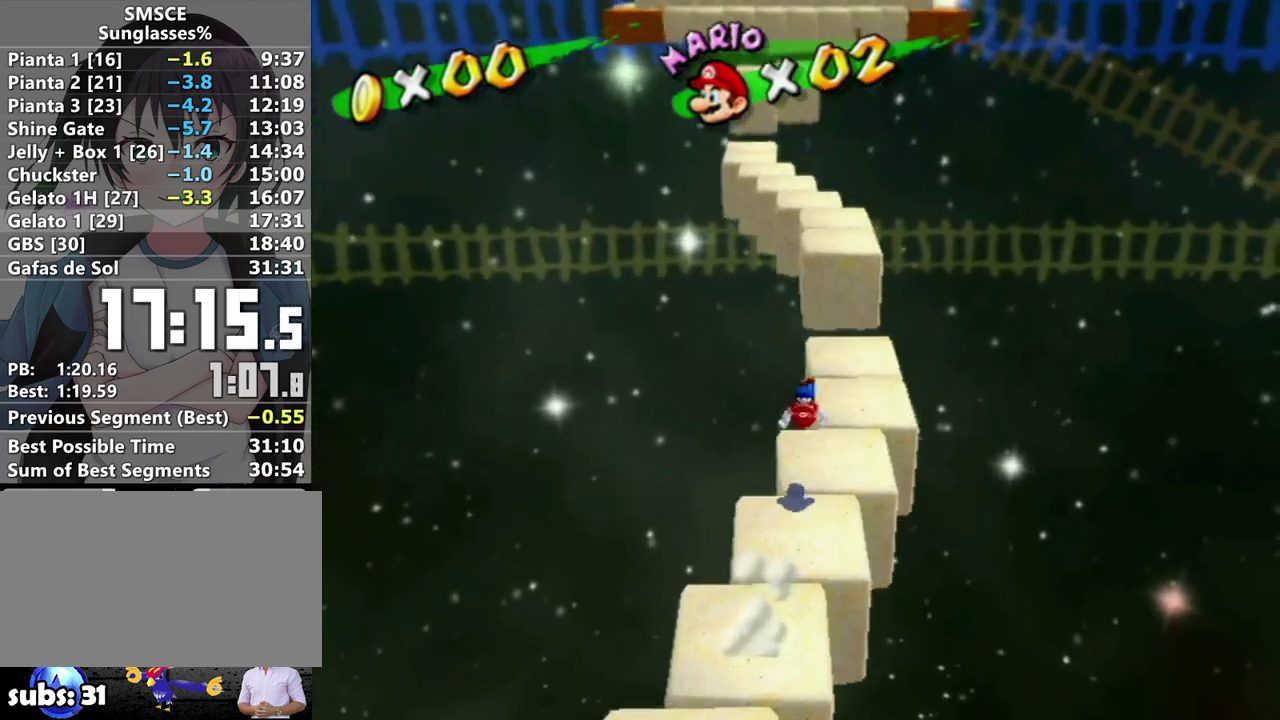
{"buttons": ["A"], "left_stick": "up", "right_stick": "center", "events": [[217, "A", "up"], [217, "left_stick", "up"], [417, "A", "down"]]}
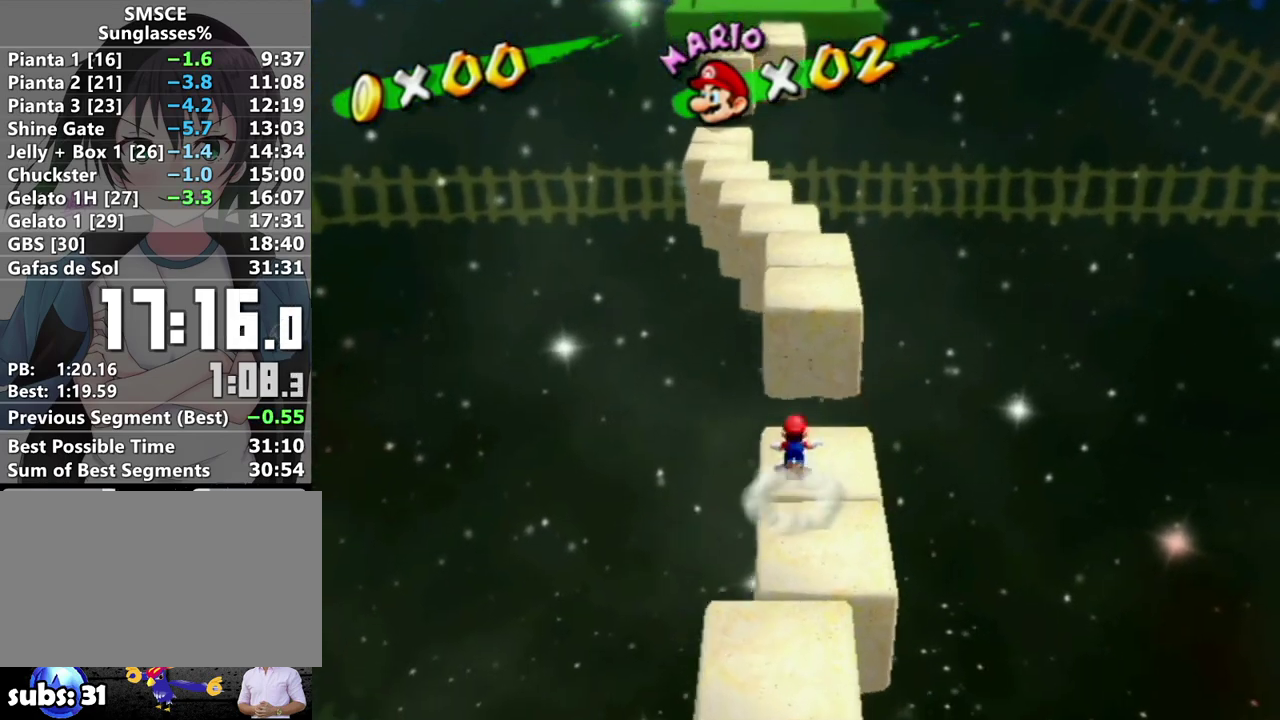
{"buttons": ["A"], "left_stick": "up-left", "right_stick": "center", "events": [[383, "left_stick", "up-left"]]}
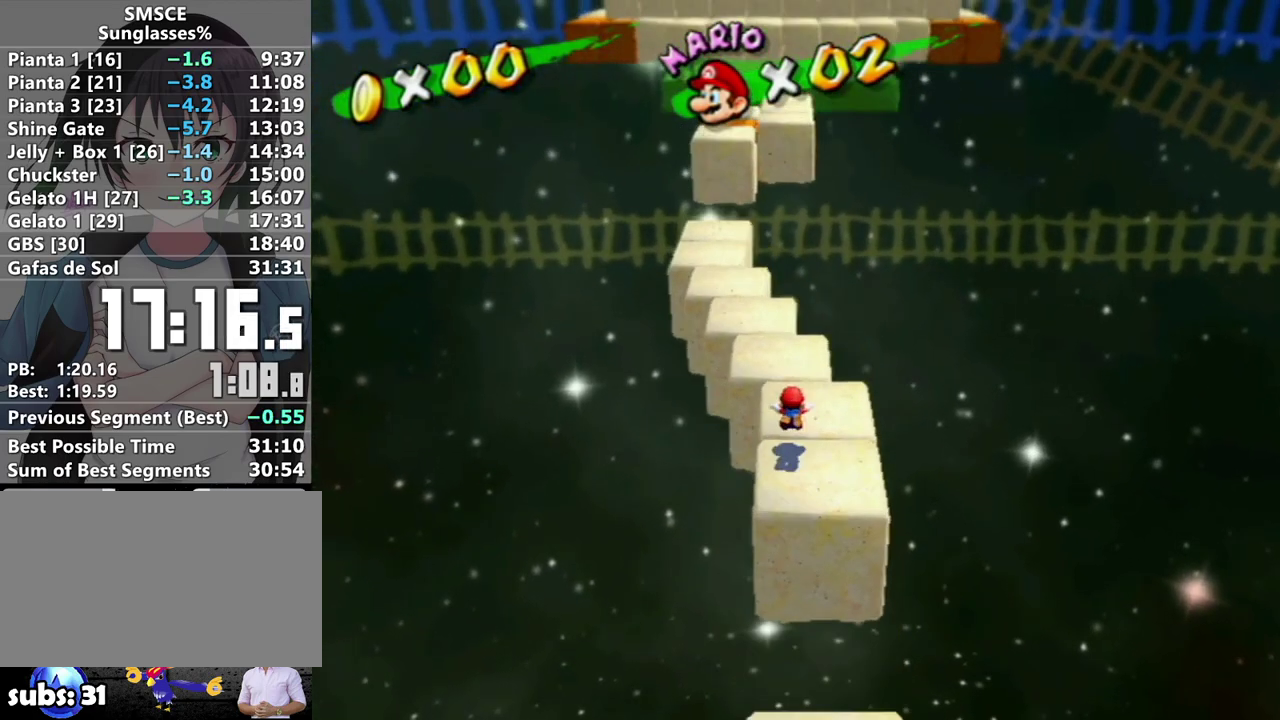
{"buttons": ["A"], "left_stick": "up-left", "right_stick": "center", "events": [[33, "A", "up"], [217, "A", "down"]]}
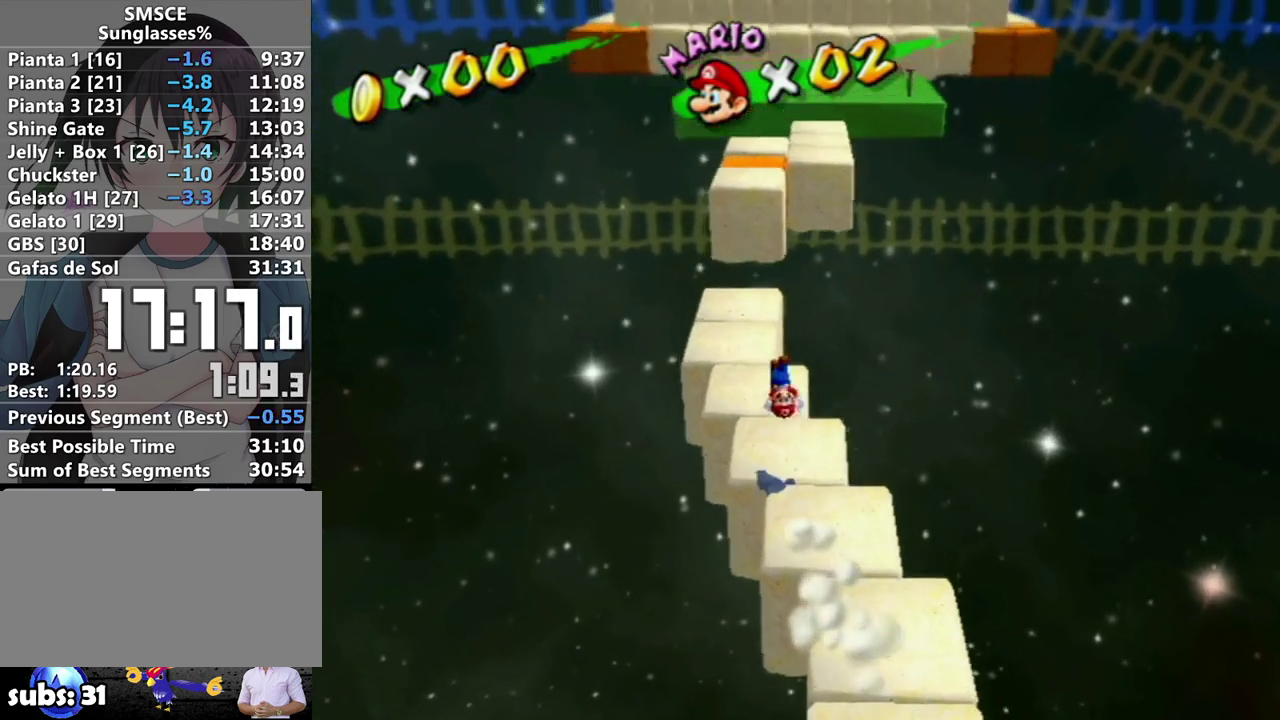
{"buttons": ["A"], "left_stick": "up", "right_stick": "center", "events": [[33, "A", "up"], [167, "right_stick", "up-left"], [183, "left_stick", "left"], [233, "left_stick", "down-left"], [233, "right_stick", "center"], [367, "left_stick", "up"], [483, "A", "down"]]}
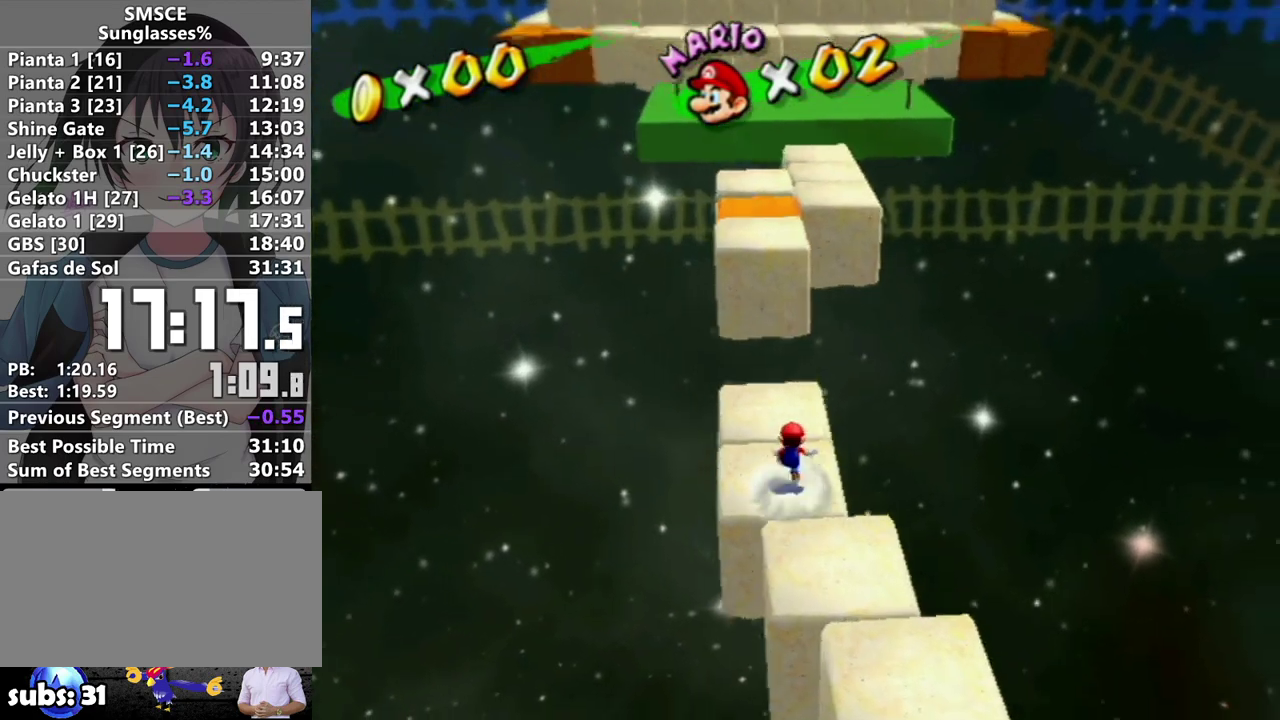
{"buttons": ["A"], "left_stick": "up", "right_stick": "center", "events": []}
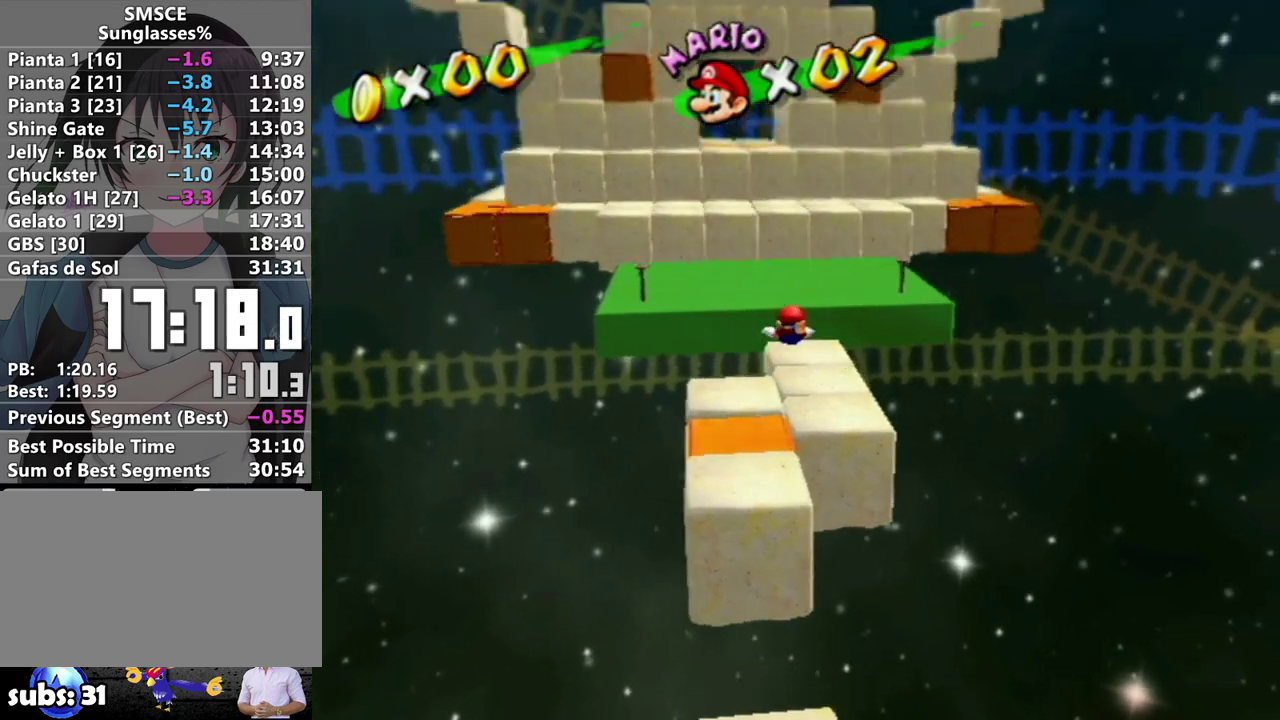
{"buttons": [], "left_stick": "up", "right_stick": "center", "events": [[33, "A", "up"]]}
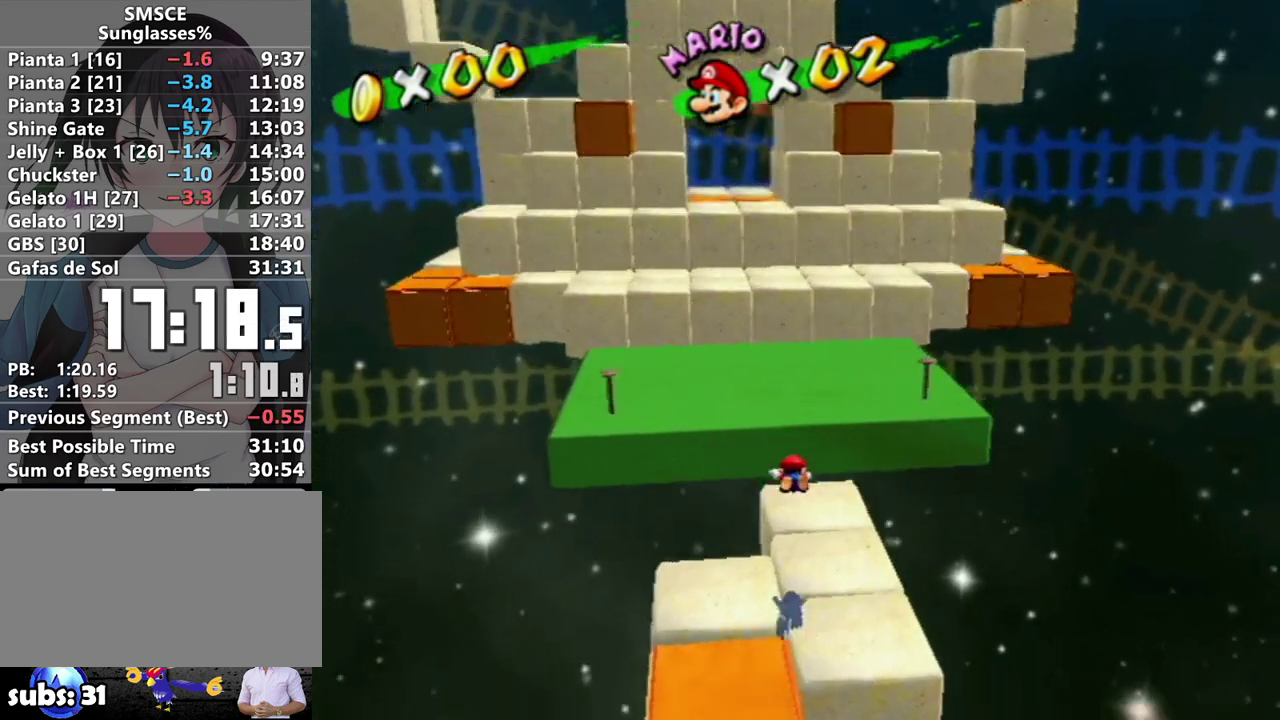
{"buttons": ["A"], "left_stick": "up-right", "right_stick": "center", "events": [[133, "left_stick", "up-right"], [283, "A", "down"]]}
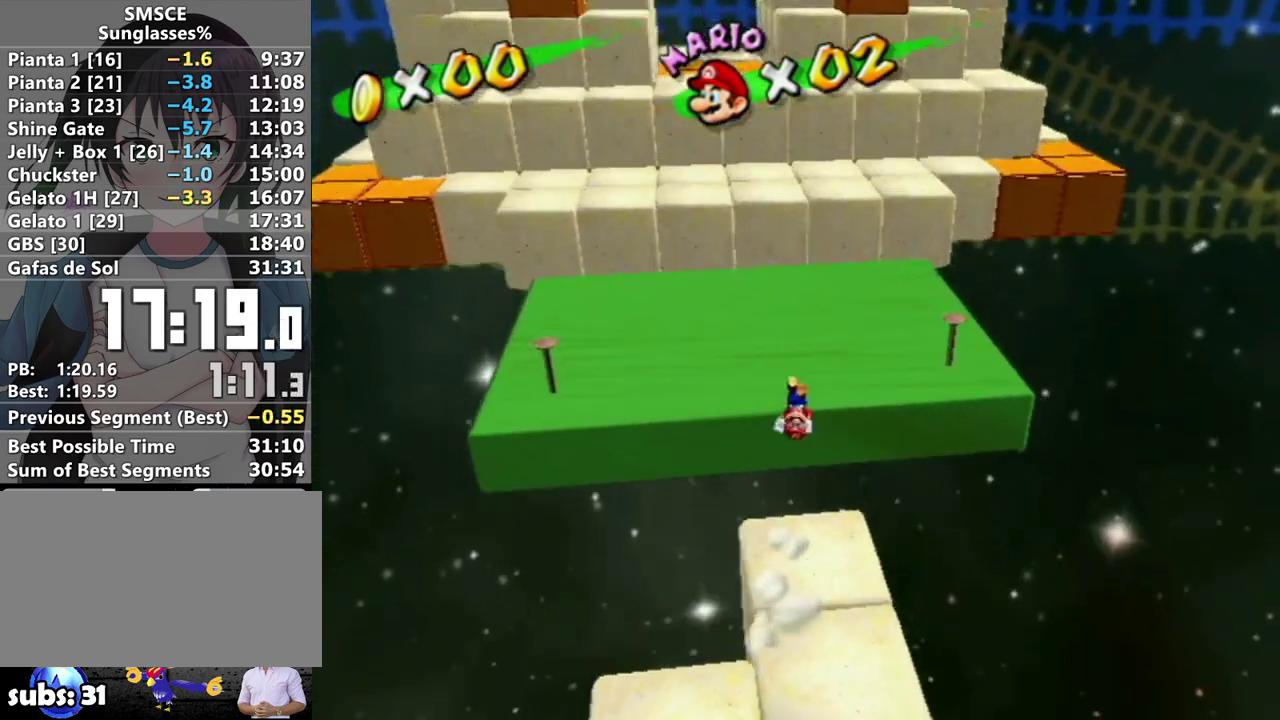
{"buttons": [], "left_stick": "up", "right_stick": "center", "events": [[33, "left_stick", "up"], [67, "A", "up"], [250, "right_stick", "left"], [350, "right_stick", "center"]]}
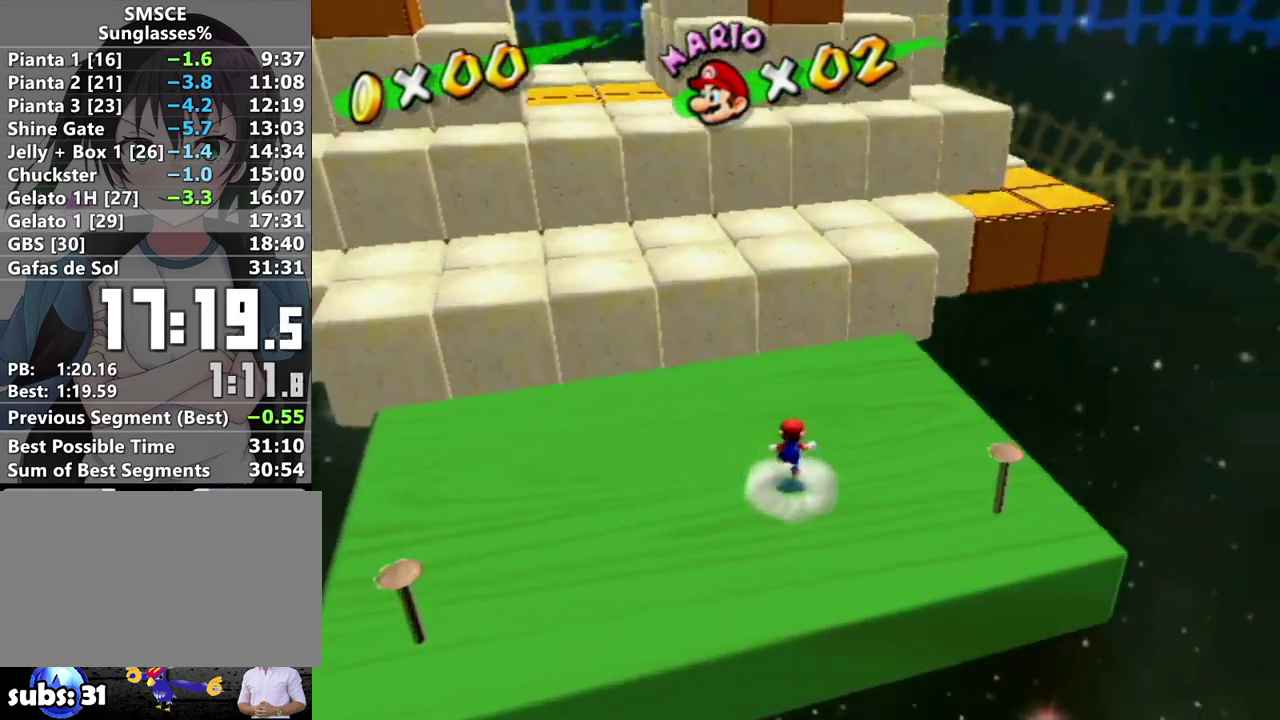
{"buttons": ["A"], "left_stick": "up", "right_stick": "center", "events": [[317, "A", "down"]]}
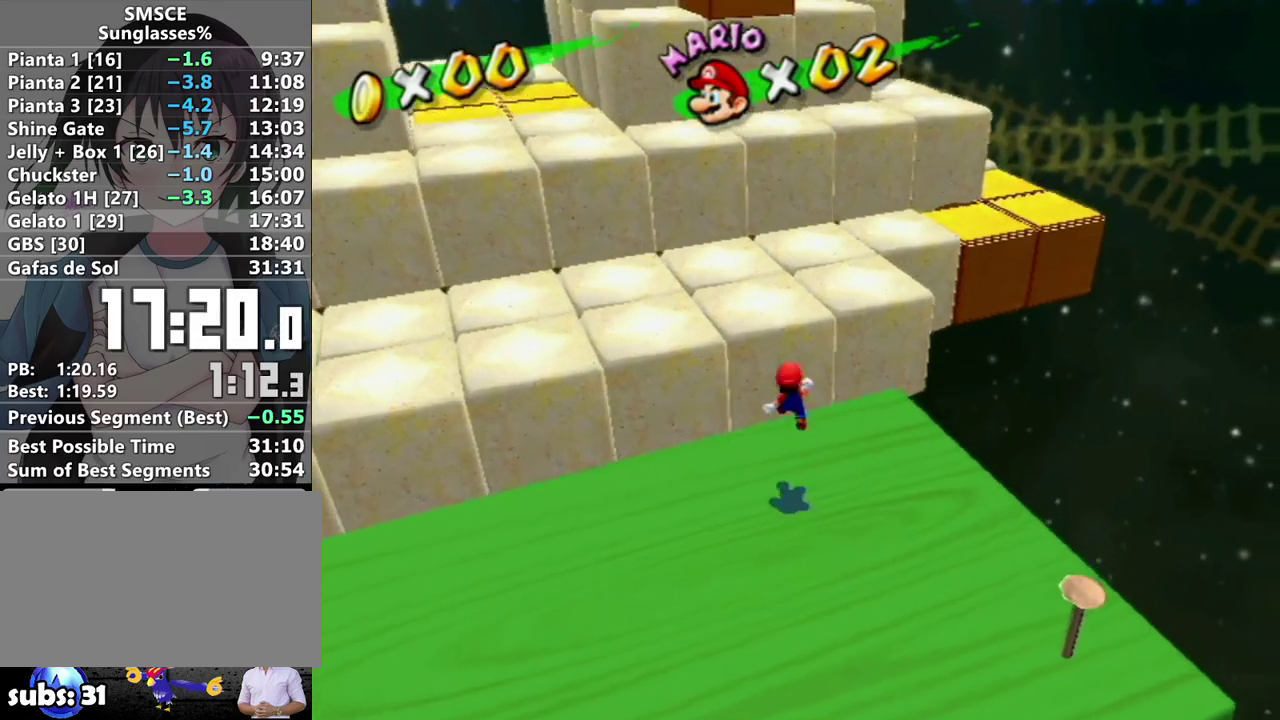
{"buttons": [], "left_stick": "up", "right_stick": "center", "events": [[167, "A", "up"]]}
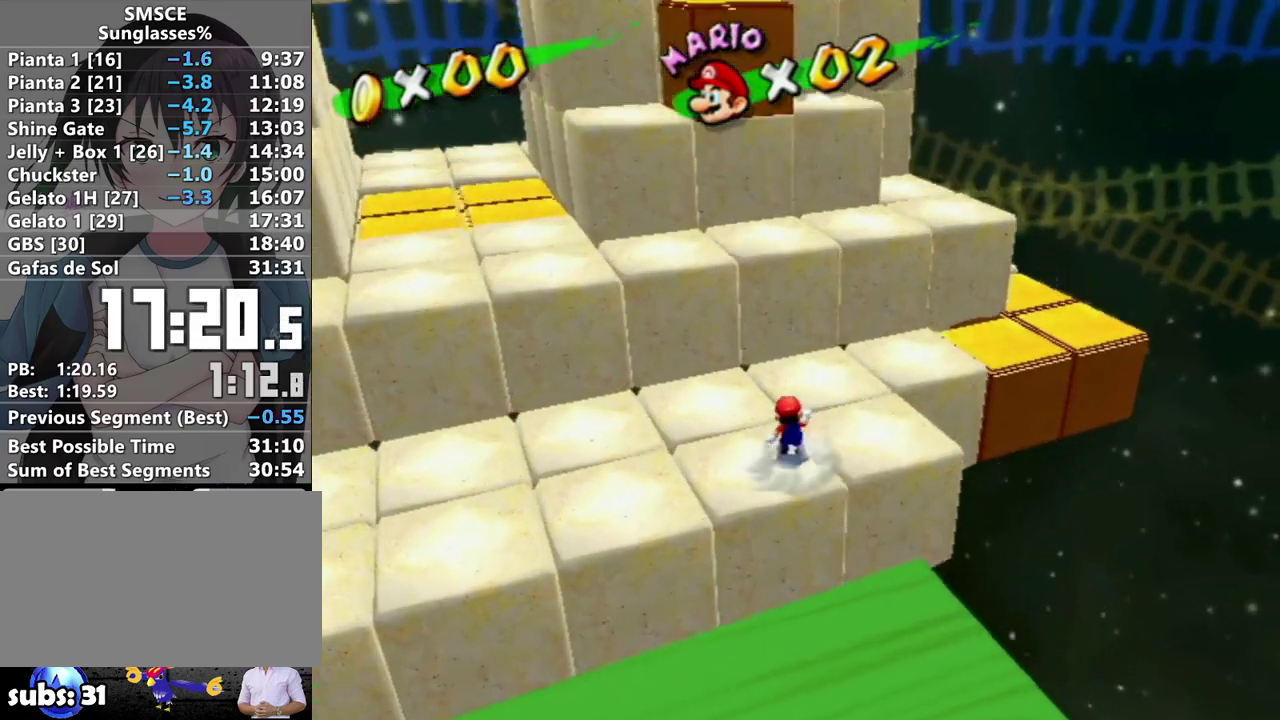
{"buttons": ["A"], "left_stick": "up", "right_stick": "center", "events": [[33, "right_stick", "down-right"], [117, "right_stick", "center"], [233, "left_stick", "down"], [417, "left_stick", "up"], [500, "A", "down"]]}
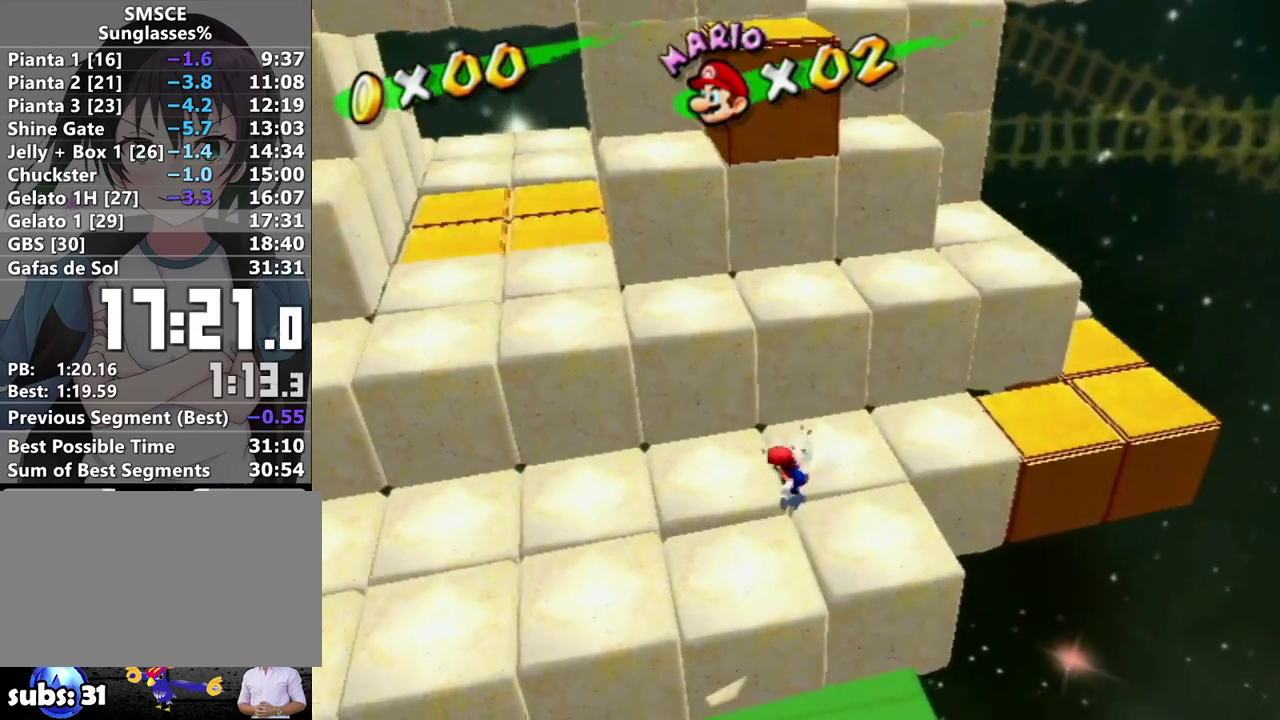
{"buttons": [], "left_stick": "right", "right_stick": "center", "events": [[167, "left_stick", "up-right"], [350, "left_stick", "right"], [433, "A", "up"]]}
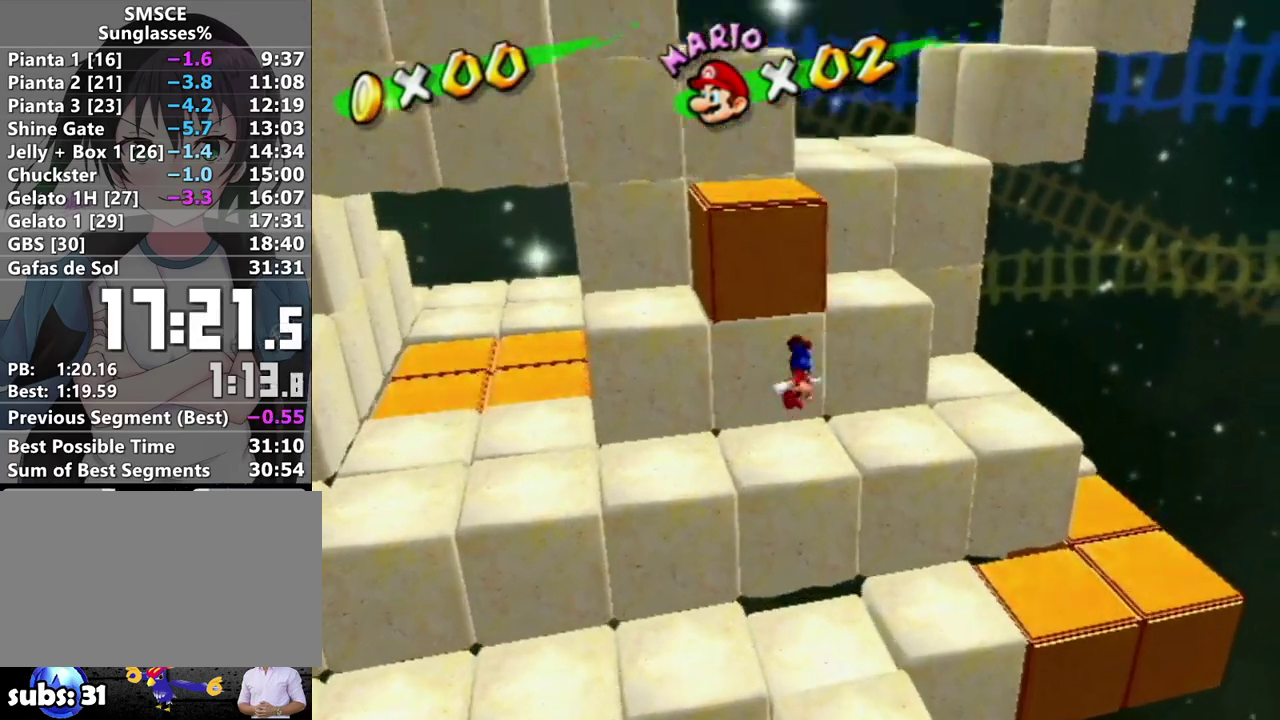
{"buttons": [], "left_stick": "down", "right_stick": "down-right"}
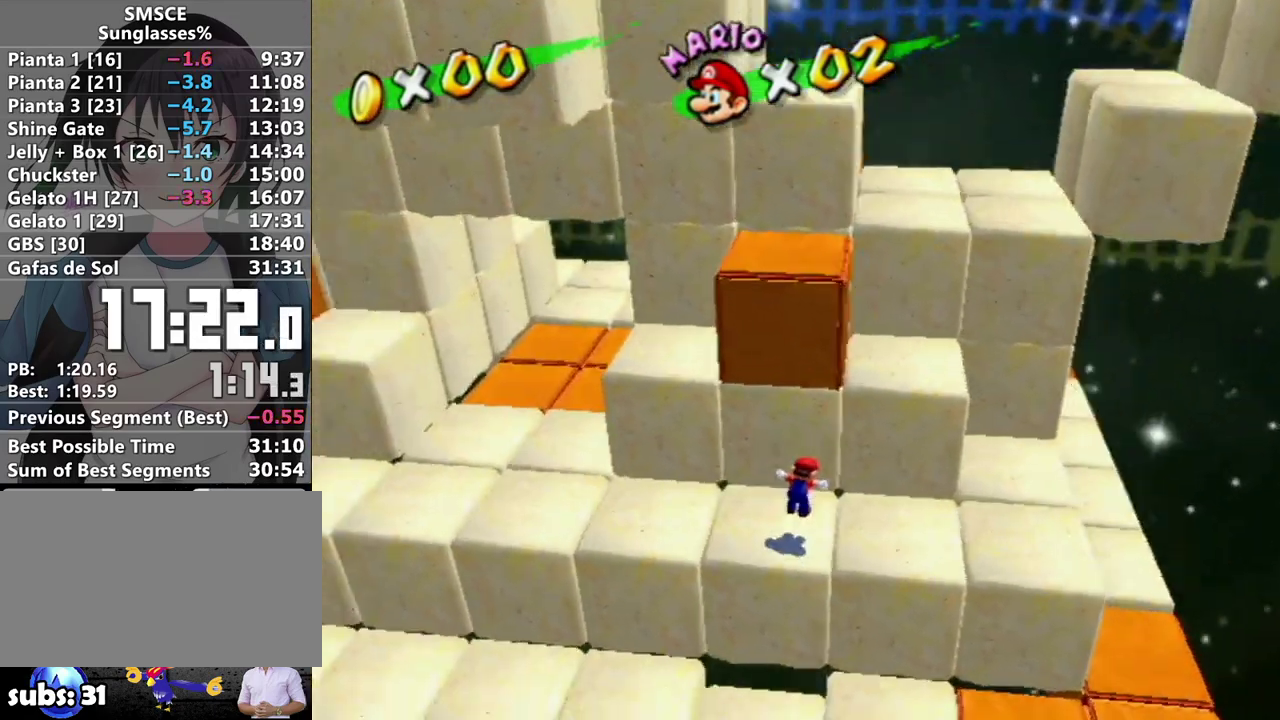
{"buttons": ["A"], "left_stick": "center", "right_stick": "center"}
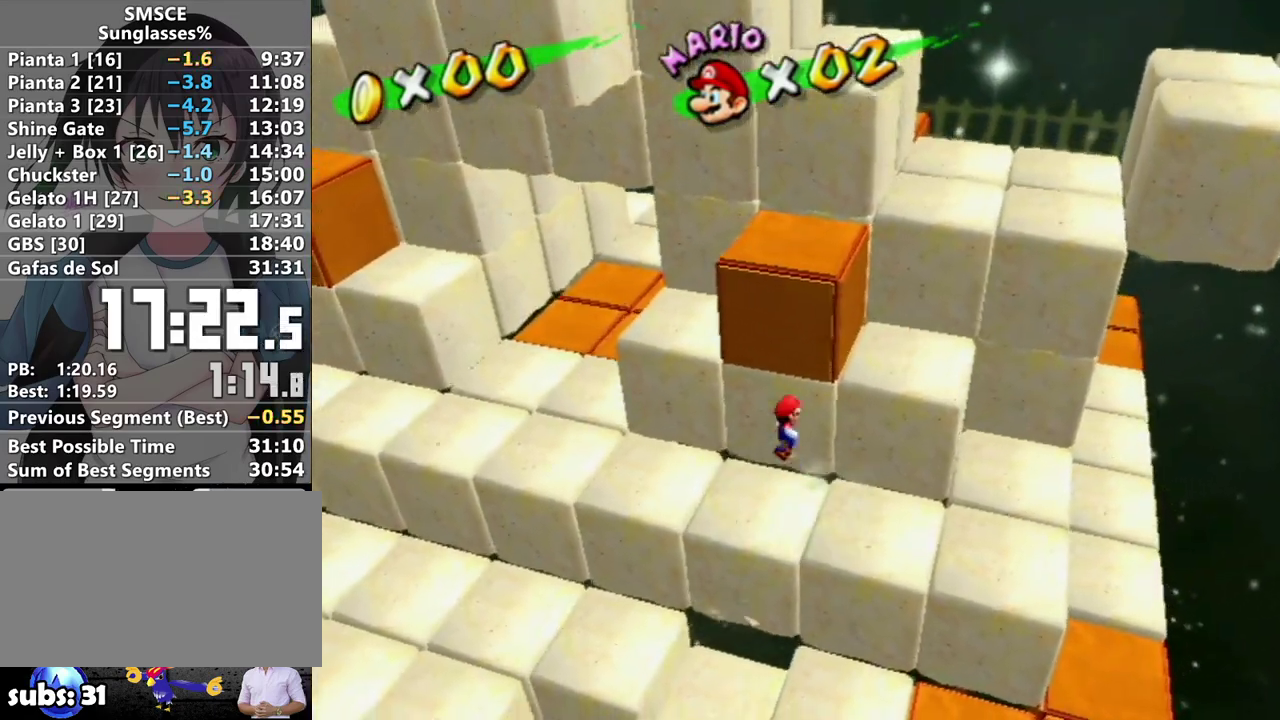
{"buttons": [], "left_stick": "up", "right_stick": "center", "events": [[67, "left_stick", "up-right"], [350, "left_stick", "up"], [383, "A", "up"]]}
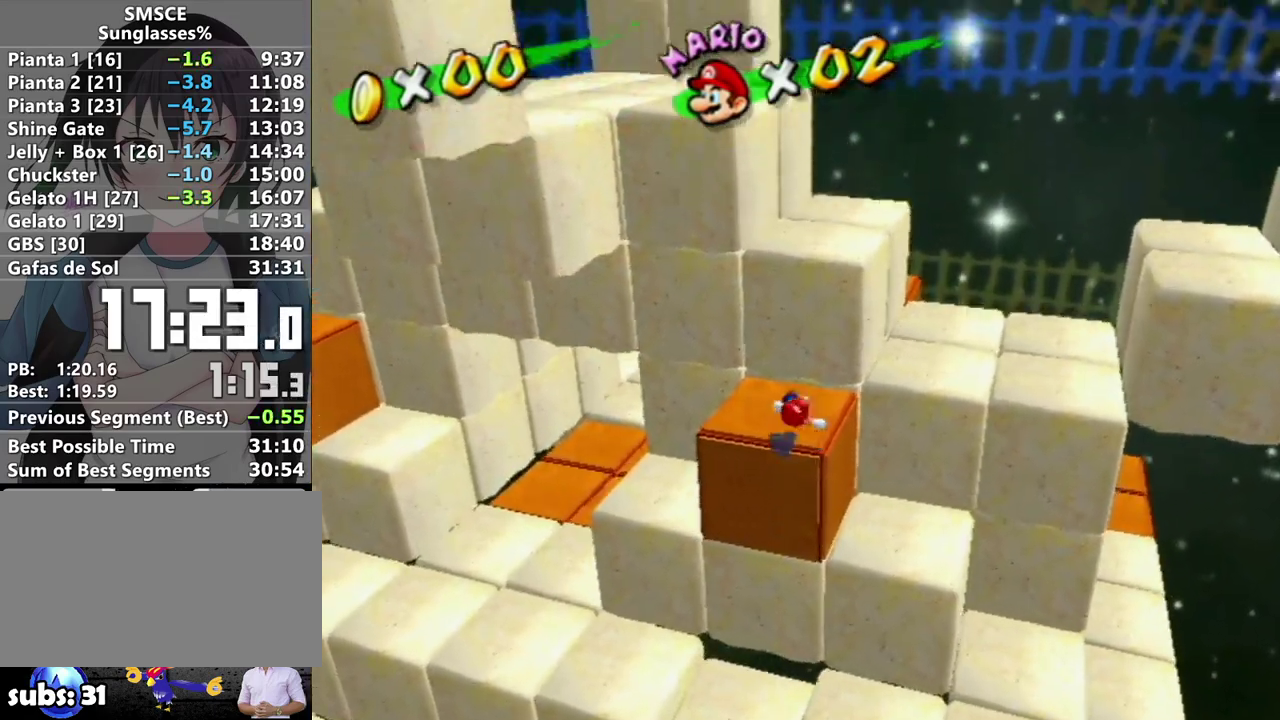
{"buttons": [], "left_stick": "center", "right_stick": "center", "events": [[33, "right_stick", "right"], [167, "right_stick", "center"], [233, "right_stick", "down-right"], [317, "left_stick", "down"], [317, "right_stick", "center"], [500, "left_stick", "center"]]}
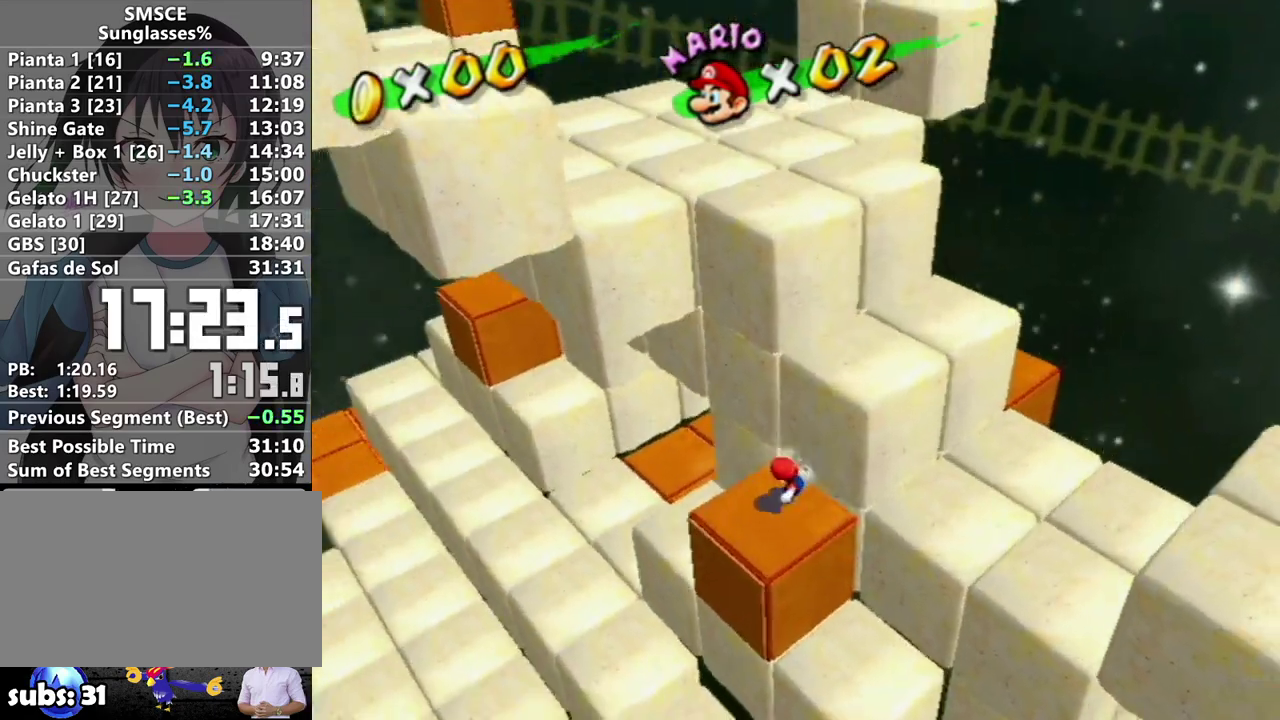
{"buttons": ["A"], "left_stick": "up-right", "right_stick": "center", "events": [[100, "left_stick", "up"], [183, "A", "down"], [400, "left_stick", "up-right"]]}
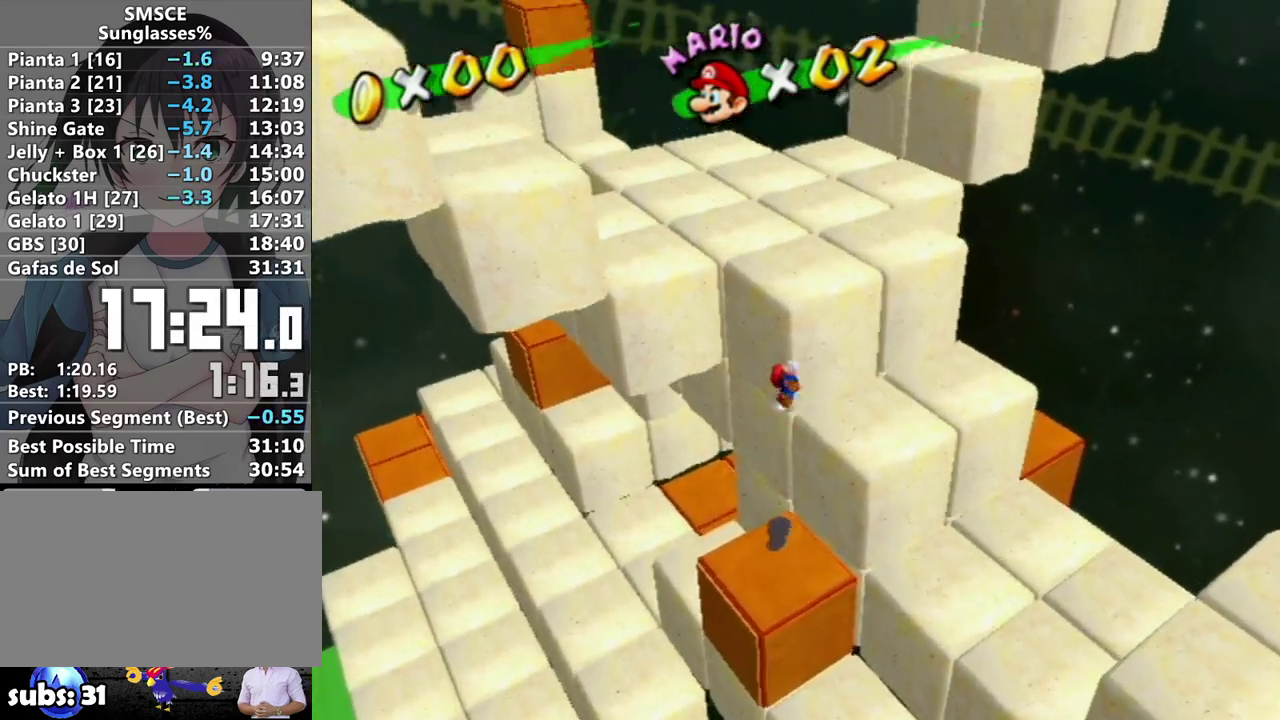
{"buttons": [], "left_stick": "up", "right_stick": "right", "events": [[100, "A", "up"], [250, "left_stick", "up"], [250, "right_stick", "right"], [367, "right_stick", "center"], [483, "right_stick", "right"]]}
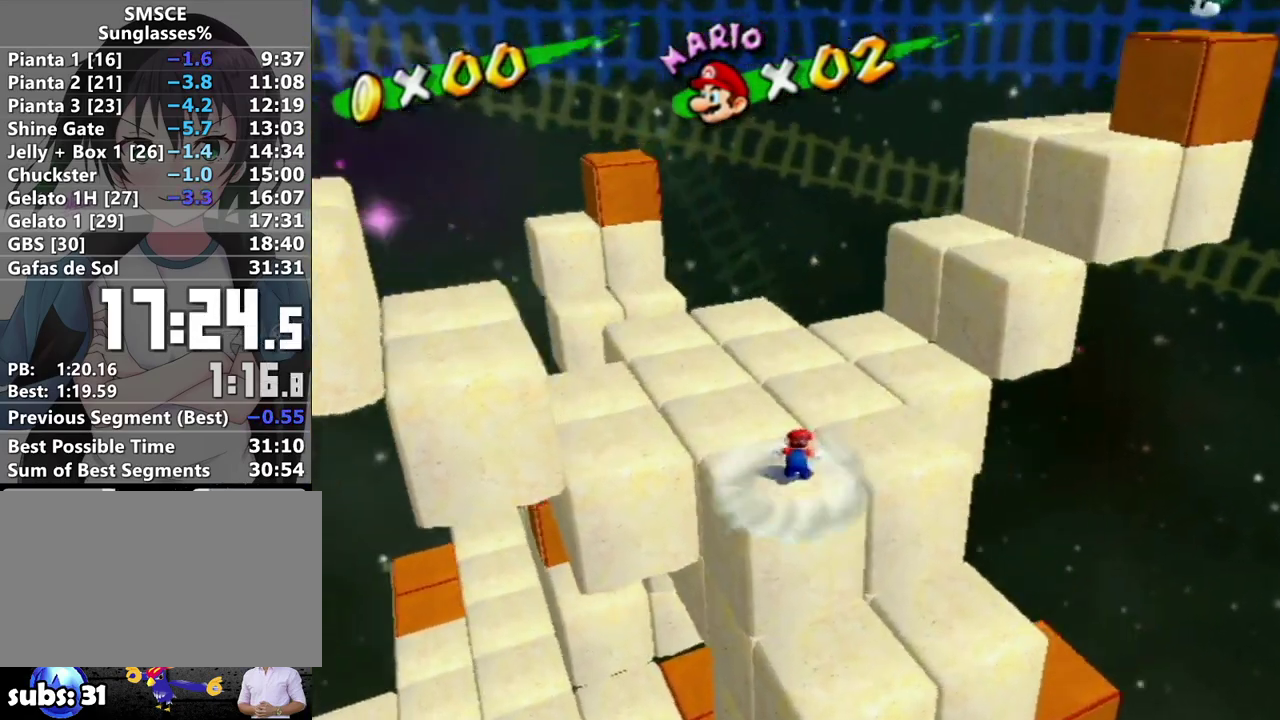
{"buttons": ["A"], "left_stick": "up-left", "right_stick": "center", "events": [[217, "left_stick", "up-left"], [283, "right_stick", "center"], [467, "A", "down"]]}
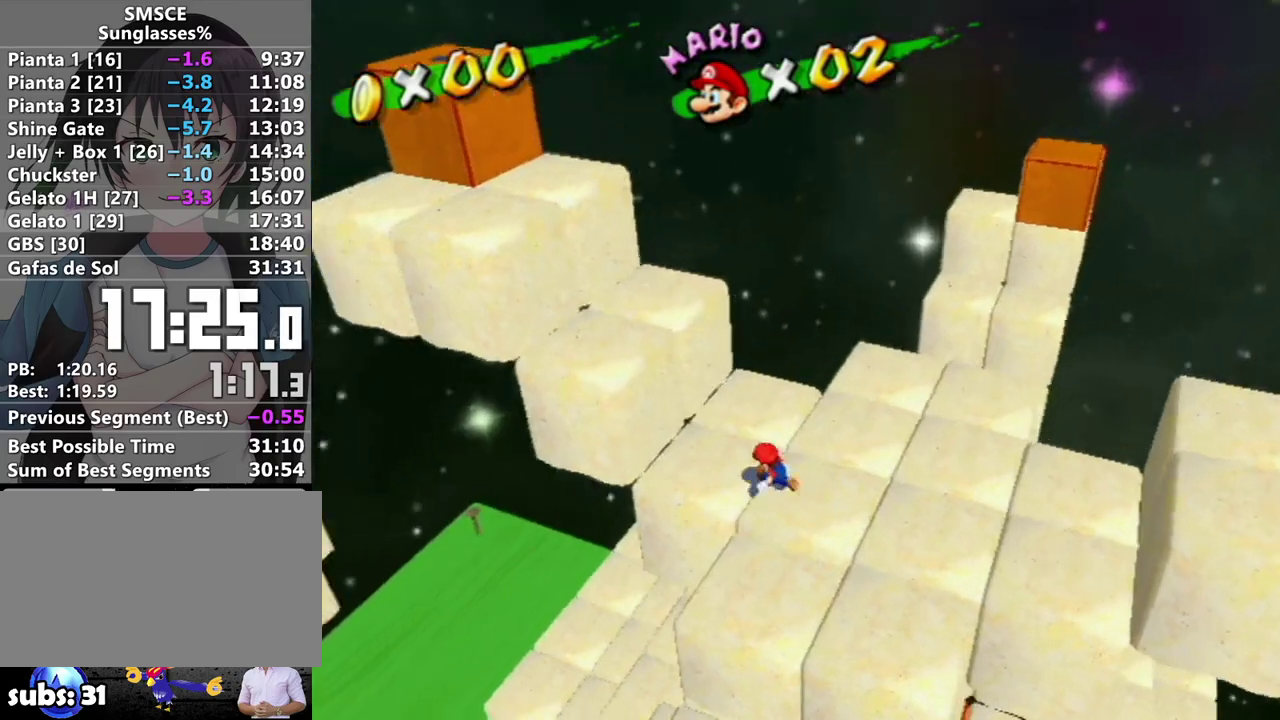
{"buttons": [], "left_stick": "up-left", "right_stick": "center", "events": [[317, "A", "up"]]}
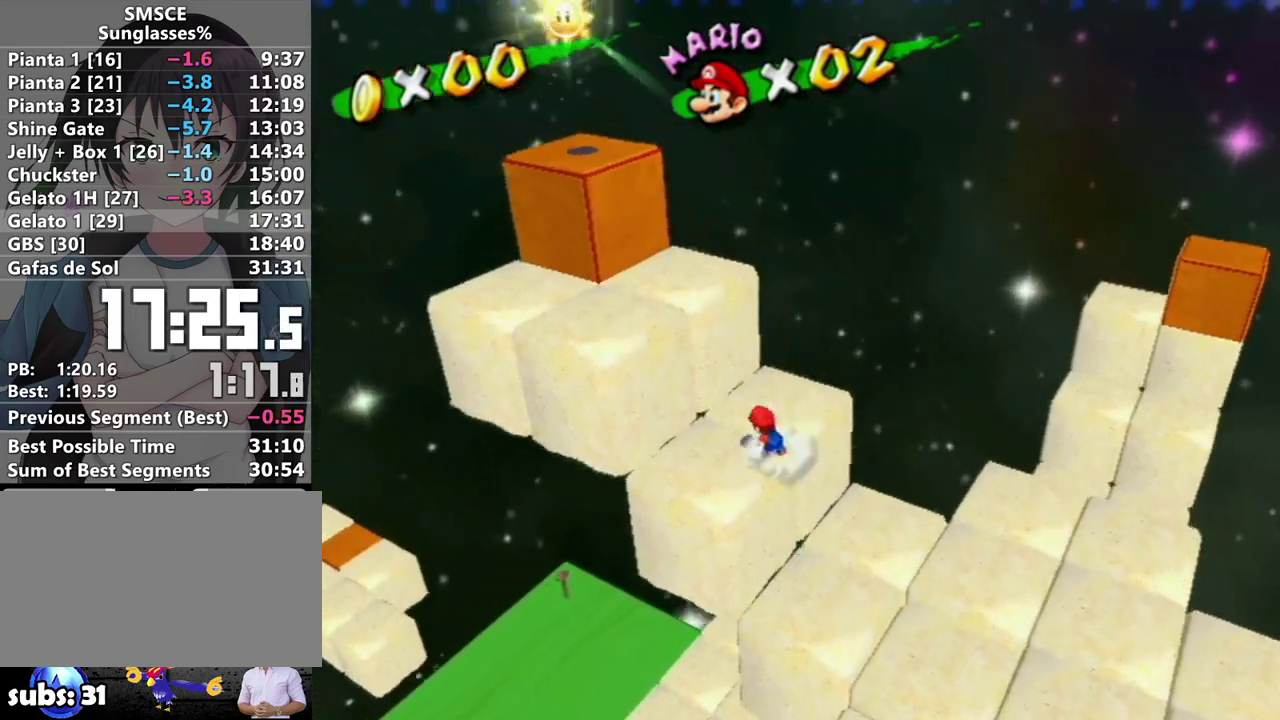
{"buttons": ["A"], "left_stick": "up-left", "right_stick": "center", "events": [[67, "A", "down"]]}
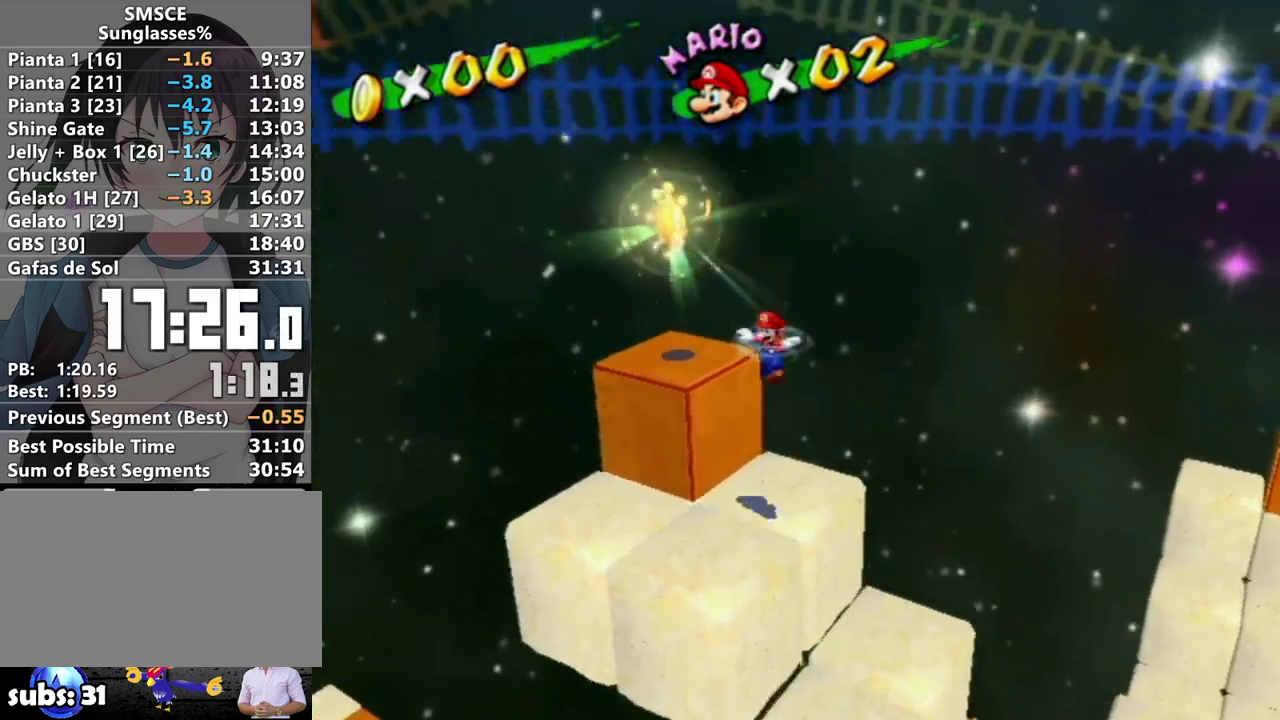
{"buttons": [], "left_stick": "center", "right_stick": "center", "events": [[317, "L1", "down"], [350, "left_stick", "up"], [417, "A", "up"], [467, "L1", "up"], [500, "left_stick", "center"]]}
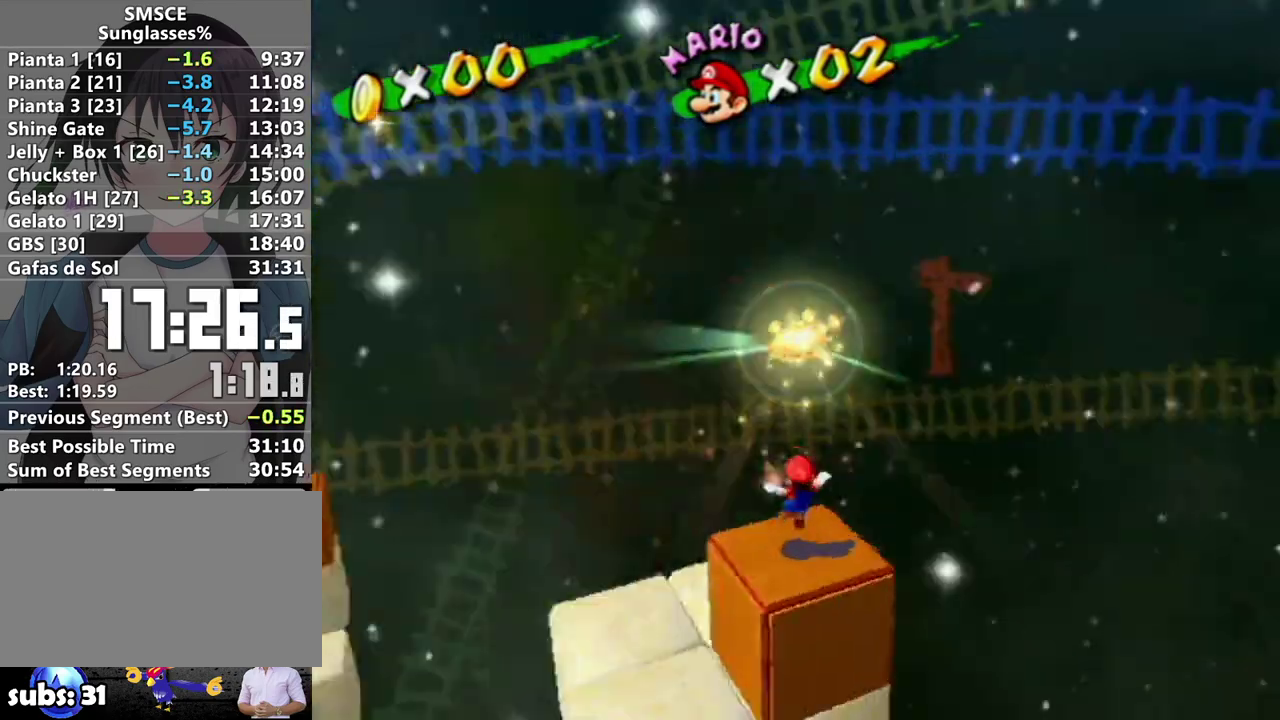
{"buttons": [], "left_stick": "center", "right_stick": "center", "events": []}